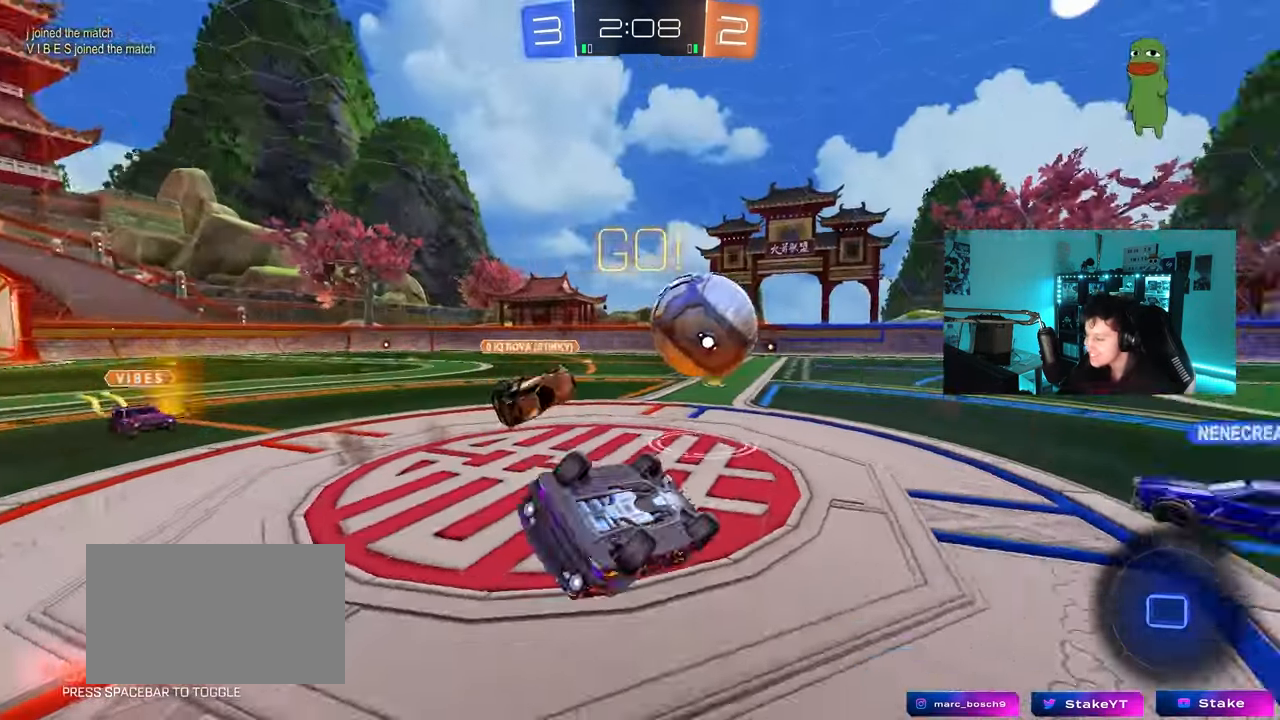
Gameplay with keyboard and mouse; each line is a JSON object with the keys and mouse buttons held at the frame after it. "events" lists presses ("down") and releases ("up") of "1", "2", "3", "4", "5", "a", "alt", "c", "caps_lock", "ctrl", "d", "e", "f", "g", "q", "r", "s", "shift", "space", "t", "tab", "v", "w", "x", "z", "mouse_left", "mouse_wheel" and "mouse_right" between this image and that frame as [ms after this image, input, new state], when the widget could be followed in between. "mouse_left", "mouse_wheel", "mouse_right" = the "left", "wheel", "right" buttons of the "mouse" list. No other keys are recorded. "wheel" means that the mouse wheel is clicked or scrolled. "mouse_move" is the direction in which the mouse moves at that frame (one of eight, or "still"), when it could be read.
{"keys": [], "mouse": [], "mouse_move": "still", "events": [[483, "d", "up"], [483, "shift", "up"]]}
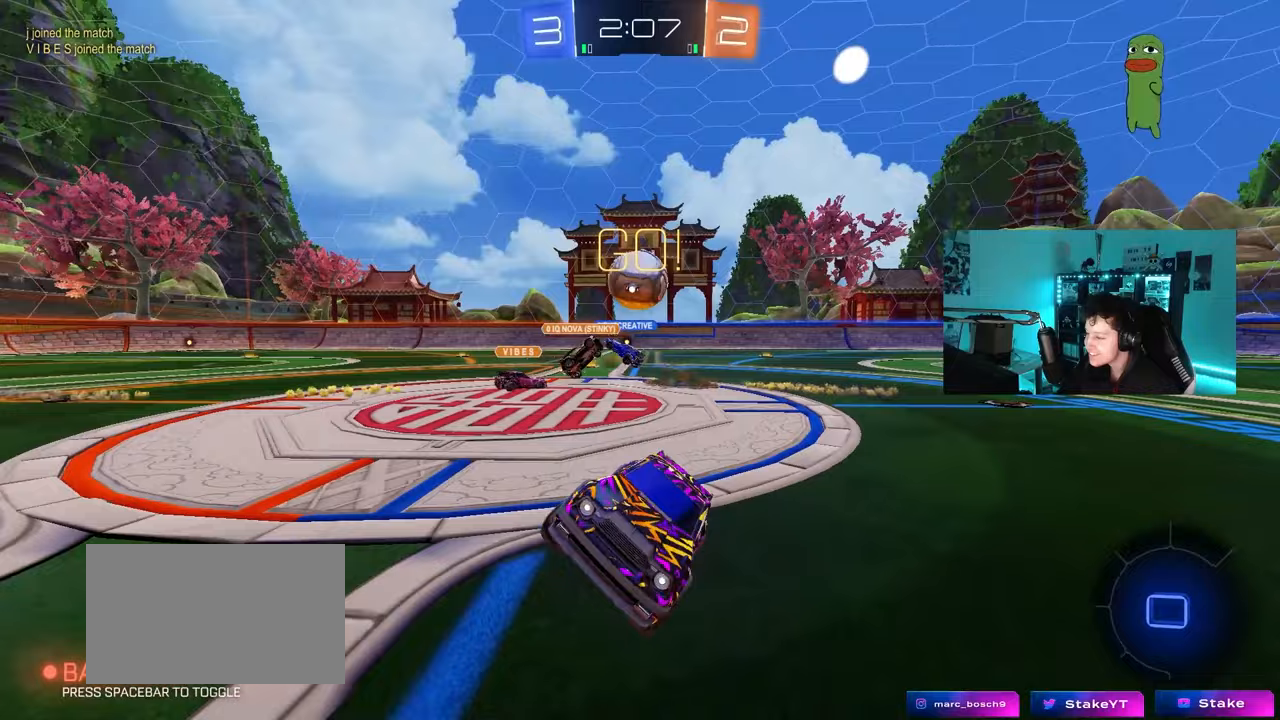
{"keys": ["a", "w"], "mouse": [], "mouse_move": "still", "events": [[67, "w", "down"], [117, "d", "down"], [300, "d", "up"], [400, "a", "down"]]}
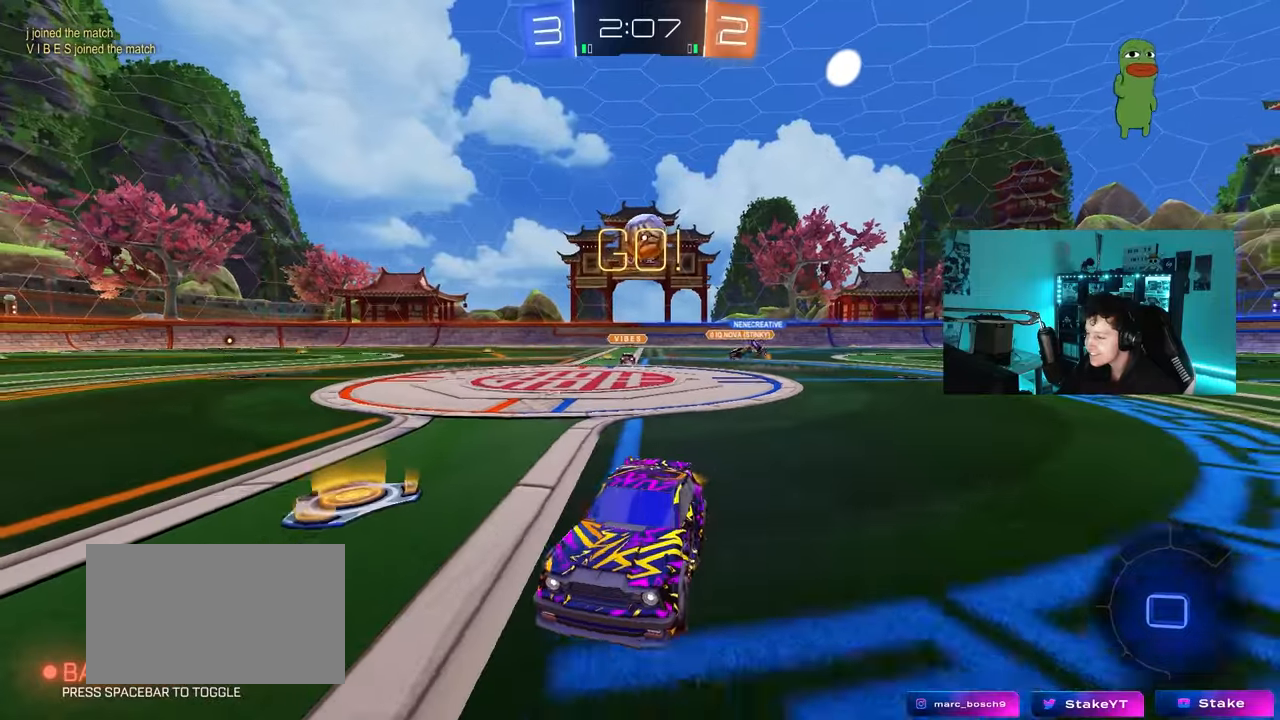
{"keys": ["w"], "mouse": [], "mouse_move": "up-right", "events": [[83, "a", "up"], [83, "mouse_left", "down"], [133, "mouse_right", "down"], [183, "mouse_right", "up"], [233, "mouse_right", "down"], [367, "mouse_left", "up"], [467, "mouse_right", "up"]]}
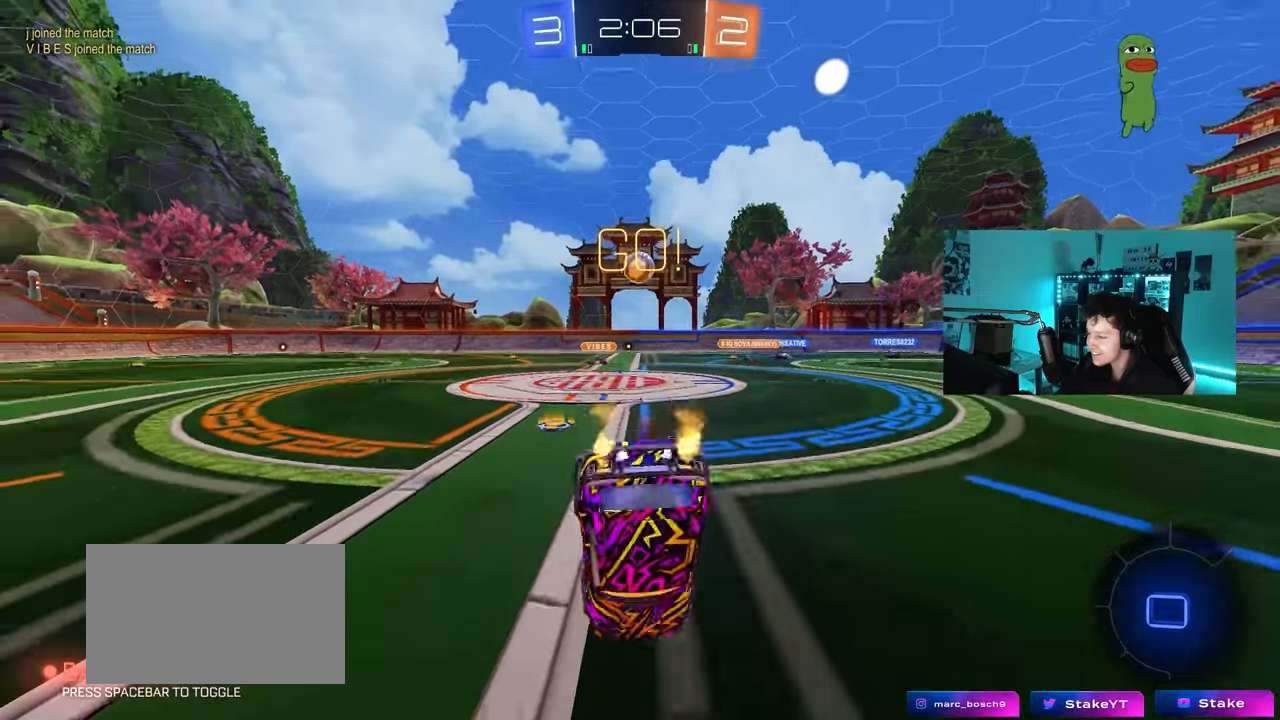
{"keys": ["d"], "mouse": [], "mouse_move": "still", "events": [[100, "w", "up"], [333, "d", "down"]]}
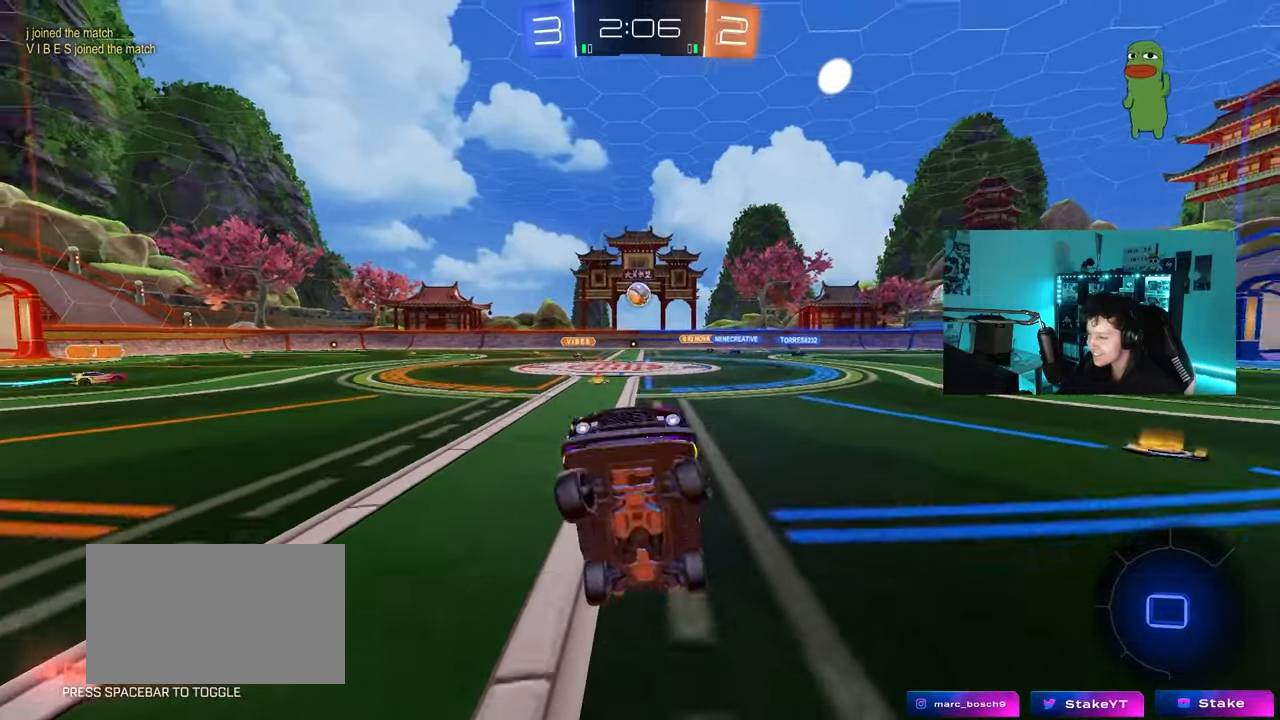
{"keys": ["d", "shift", "w"], "mouse": [], "mouse_move": "still", "events": [[117, "d", "up"], [267, "d", "down"], [300, "w", "down"], [450, "shift", "down"]]}
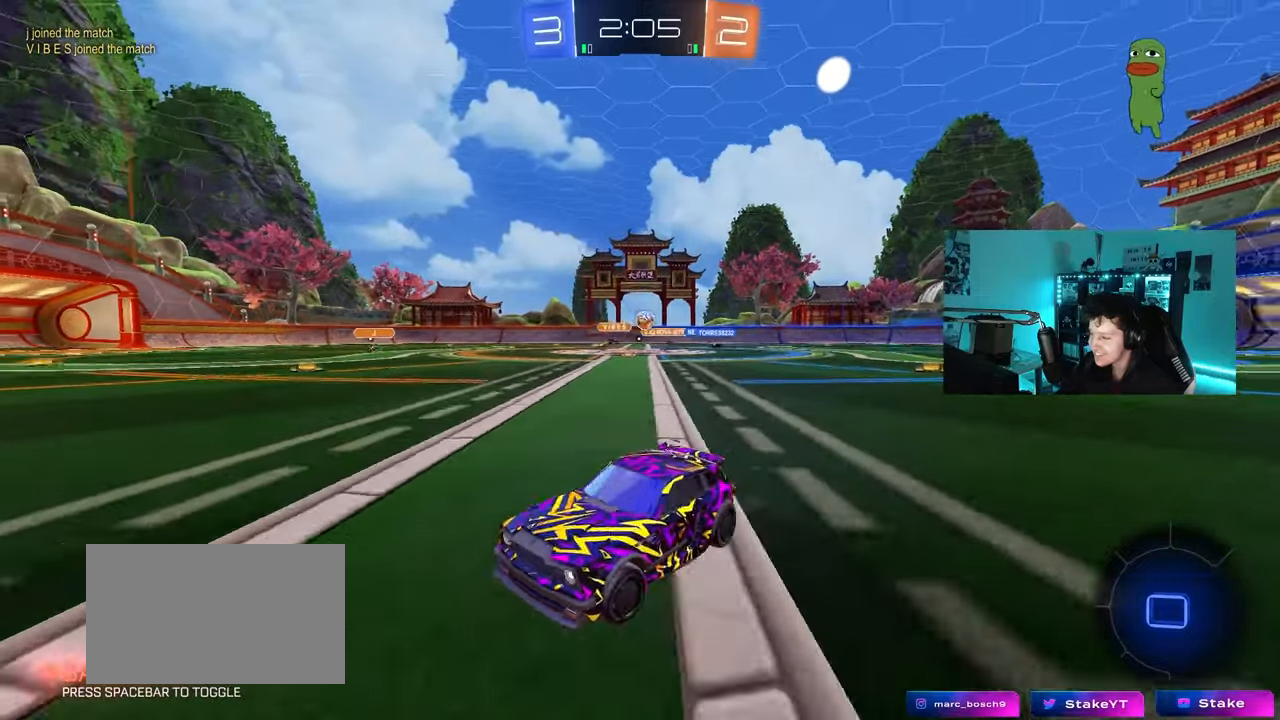
{"keys": ["d", "shift", "w"], "mouse": [], "mouse_move": "still", "events": [[83, "shift", "up"], [367, "shift", "down"]]}
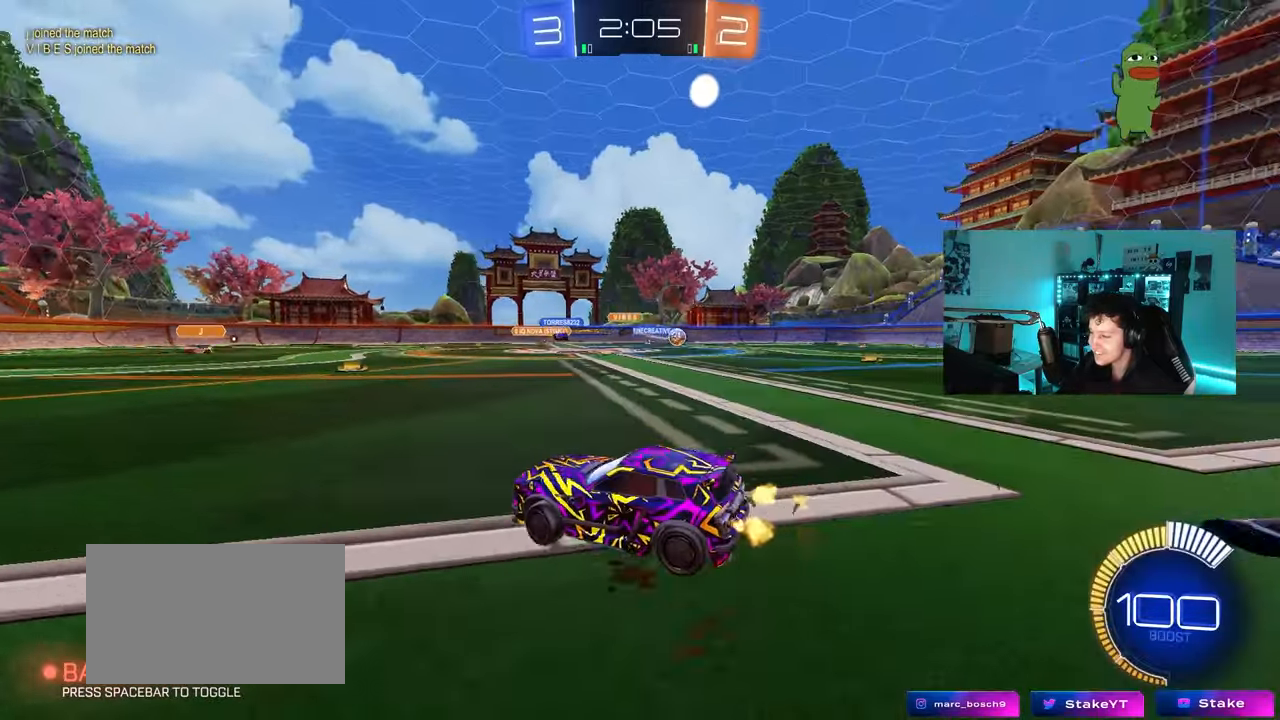
{"keys": ["d", "w"], "mouse": ["left"], "mouse_move": "still", "events": [[17, "shift", "up"], [333, "mouse_left", "down"]]}
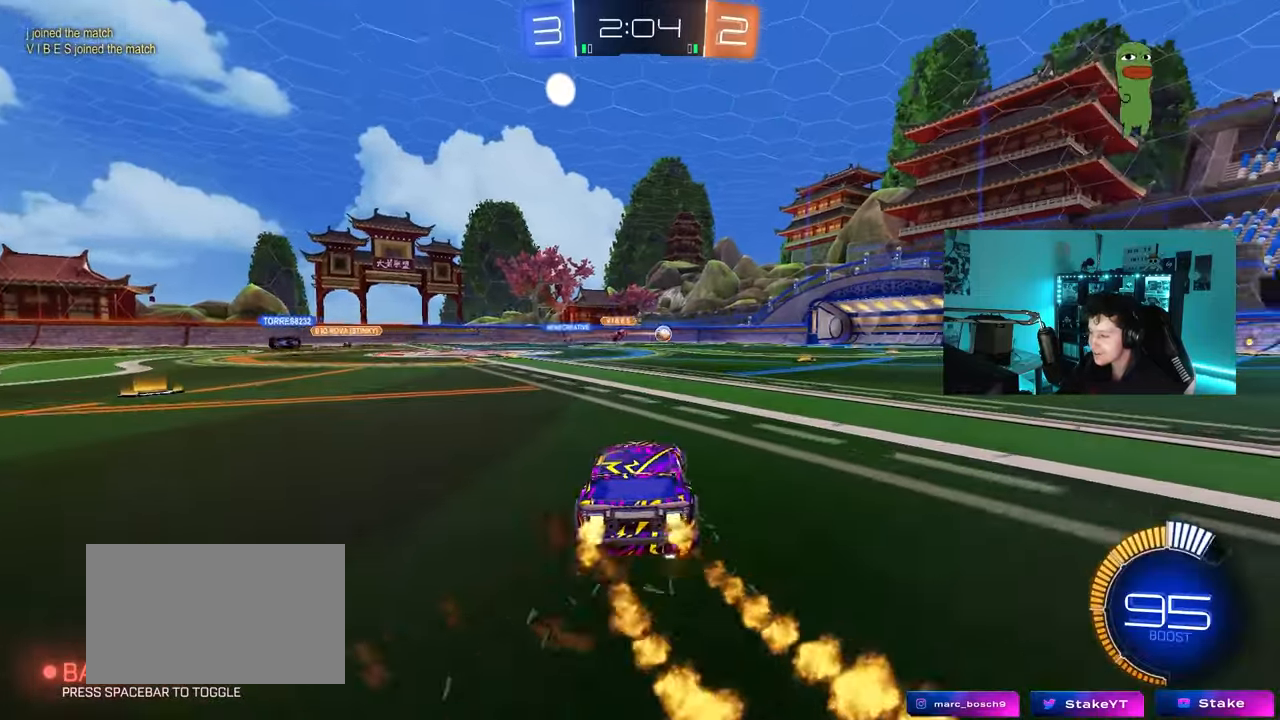
{"keys": ["d", "s", "shift"], "mouse": ["left"], "mouse_move": "still", "events": [[117, "mouse_right", "down"], [117, "shift", "down"], [217, "mouse_right", "up"], [267, "mouse_right", "down"], [267, "s", "down"], [267, "w", "up"], [450, "mouse_right", "up"]]}
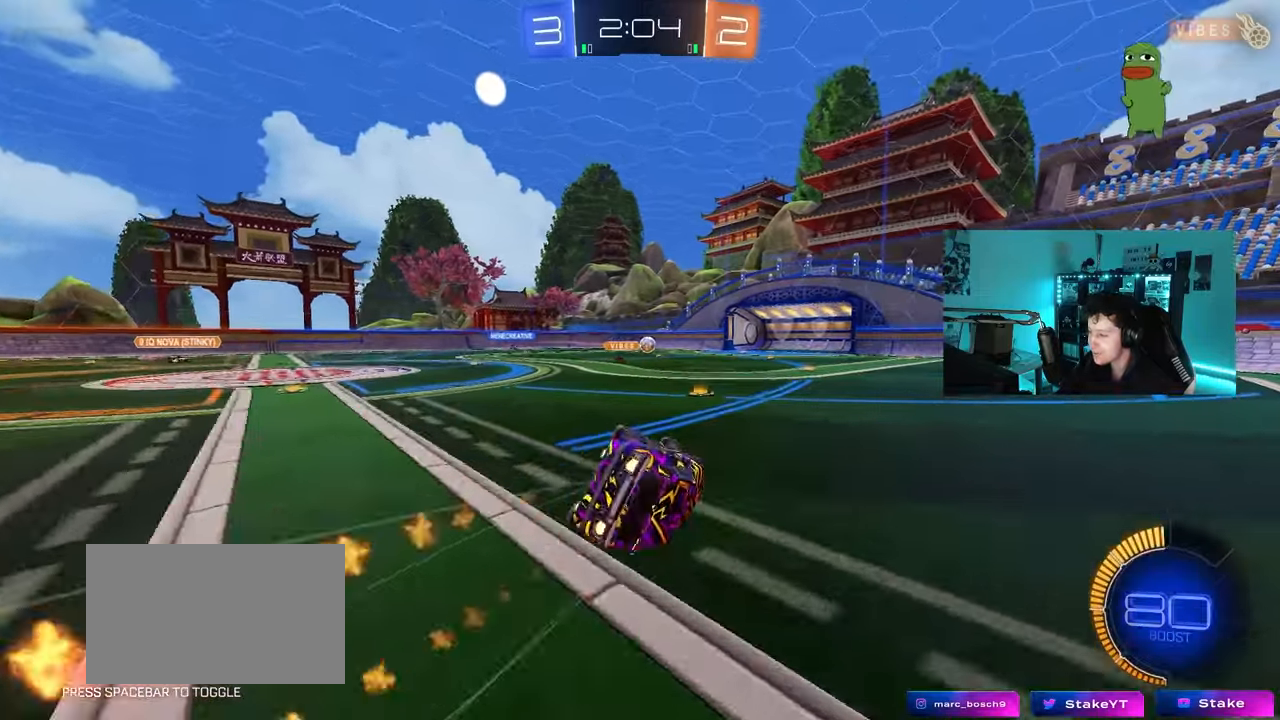
{"keys": ["d", "s", "shift"], "mouse": ["left"], "mouse_move": "still", "events": [[33, "s", "up"], [183, "s", "down"]]}
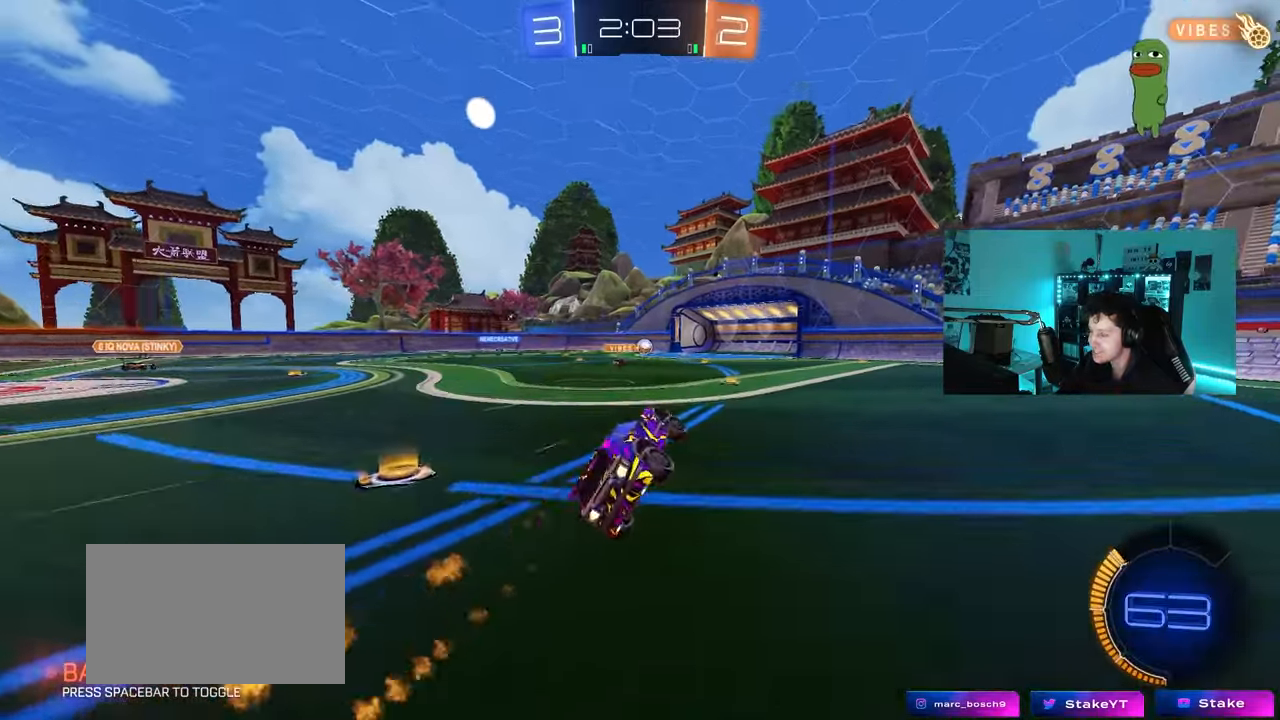
{"keys": ["a", "w"], "mouse": ["left"], "mouse_move": "still", "events": [[17, "shift", "up"], [50, "mouse_left", "up"], [100, "d", "up"], [100, "s", "up"], [333, "w", "down"], [383, "a", "down"], [483, "mouse_left", "down"]]}
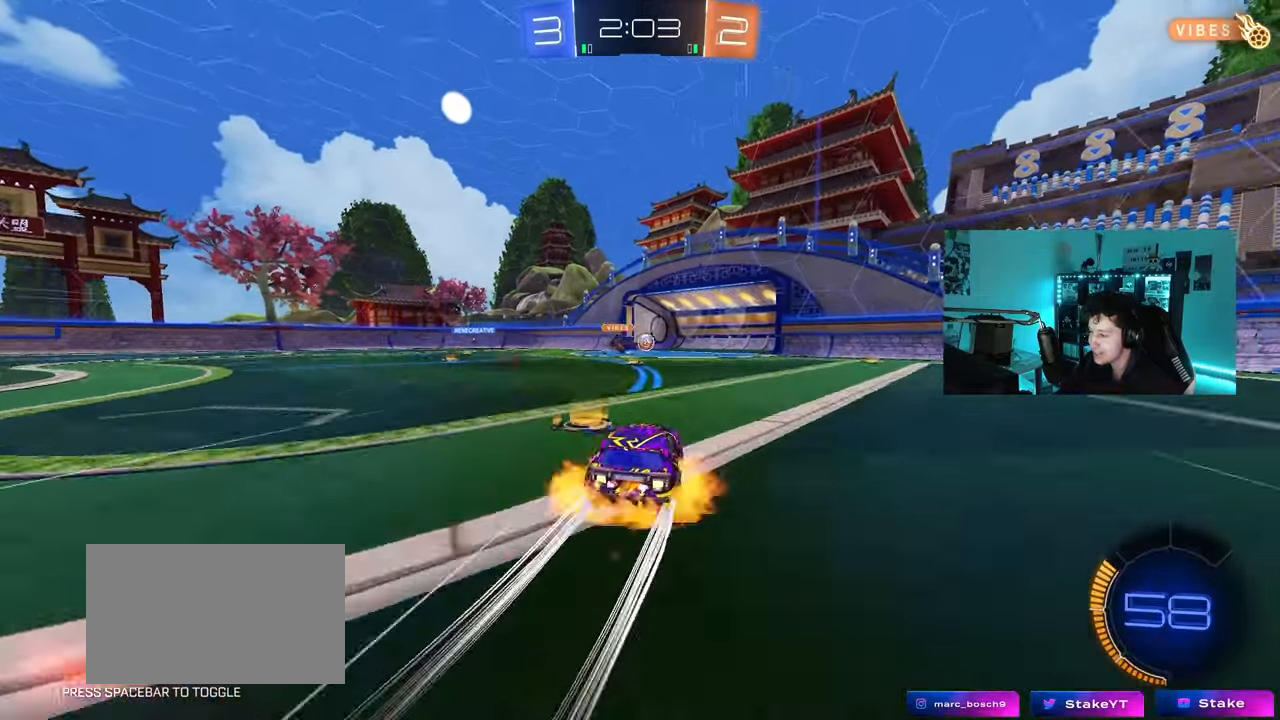
{"keys": ["d", "s", "shift"], "mouse": [], "mouse_move": "up", "events": [[33, "a", "up"], [33, "mouse_right", "down"], [33, "w", "up"], [67, "d", "down"], [67, "w", "down"], [117, "mouse_right", "up"], [117, "shift", "down"], [167, "mouse_right", "down"], [217, "s", "down"], [267, "w", "up"], [350, "mouse_left", "up"], [400, "mouse_right", "up"]]}
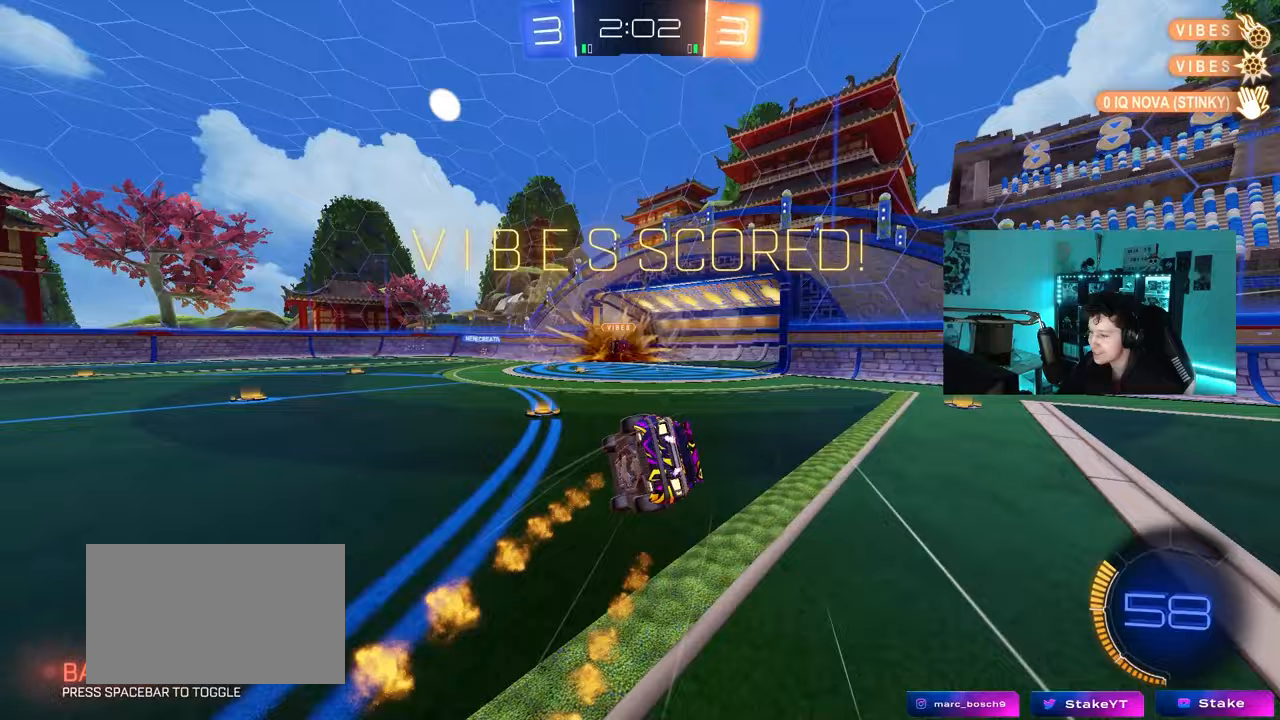
{"keys": ["tab"], "mouse": [], "mouse_move": "still", "events": [[33, "s", "up"], [83, "shift", "up"], [133, "d", "up"], [283, "tab", "down"], [317, "space", "down"], [467, "space", "up"]]}
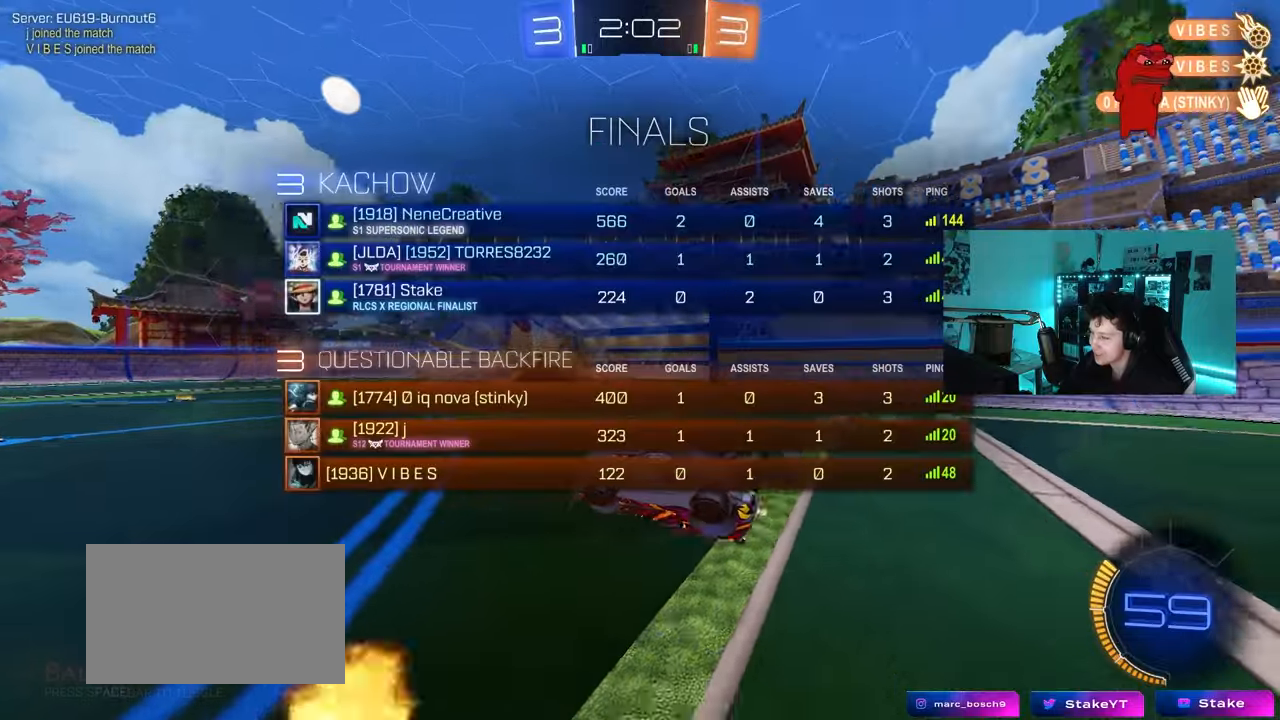
{"keys": ["d"], "mouse": [], "mouse_move": "still", "events": [[300, "d", "down"], [333, "mouse_left", "down"], [383, "s", "down"], [433, "s", "up"], [433, "tab", "up"], [483, "mouse_left", "up"]]}
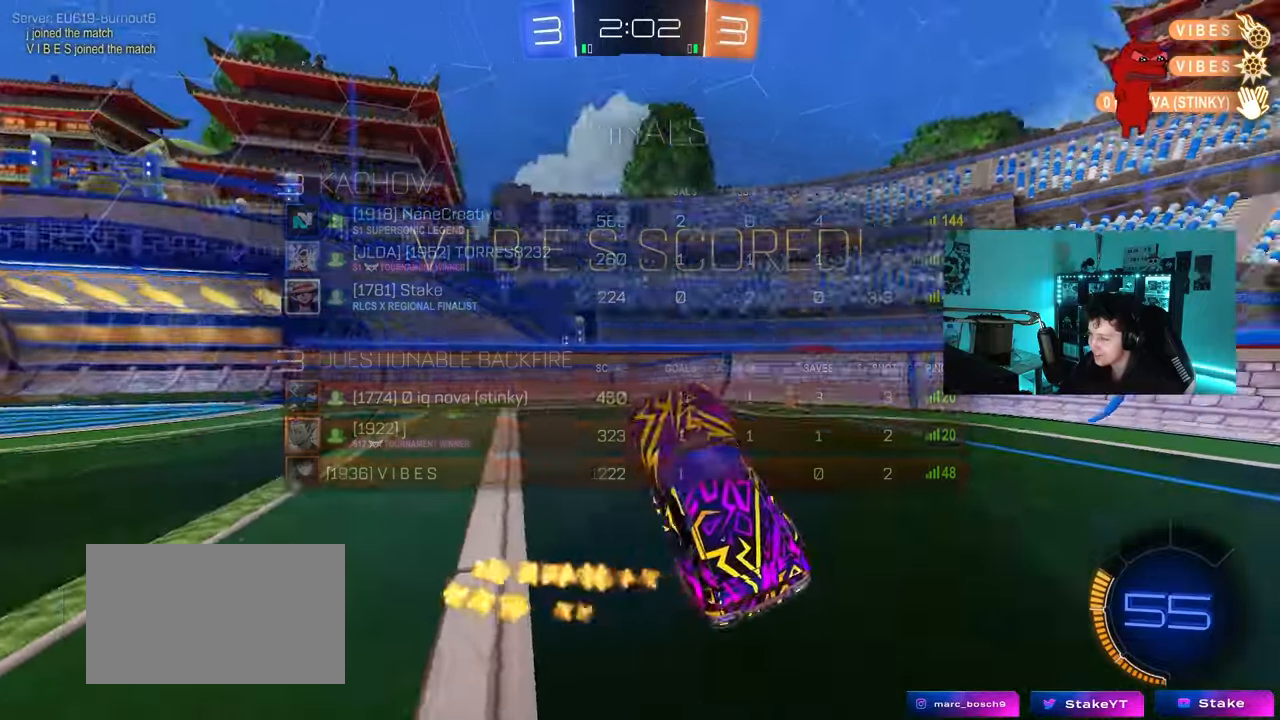
{"keys": ["a"], "mouse": [], "mouse_move": "up-right", "events": [[167, "q", "down"], [250, "d", "up"], [300, "mouse_left", "down"], [350, "mouse_left", "up"], [350, "q", "up"], [450, "a", "down"]]}
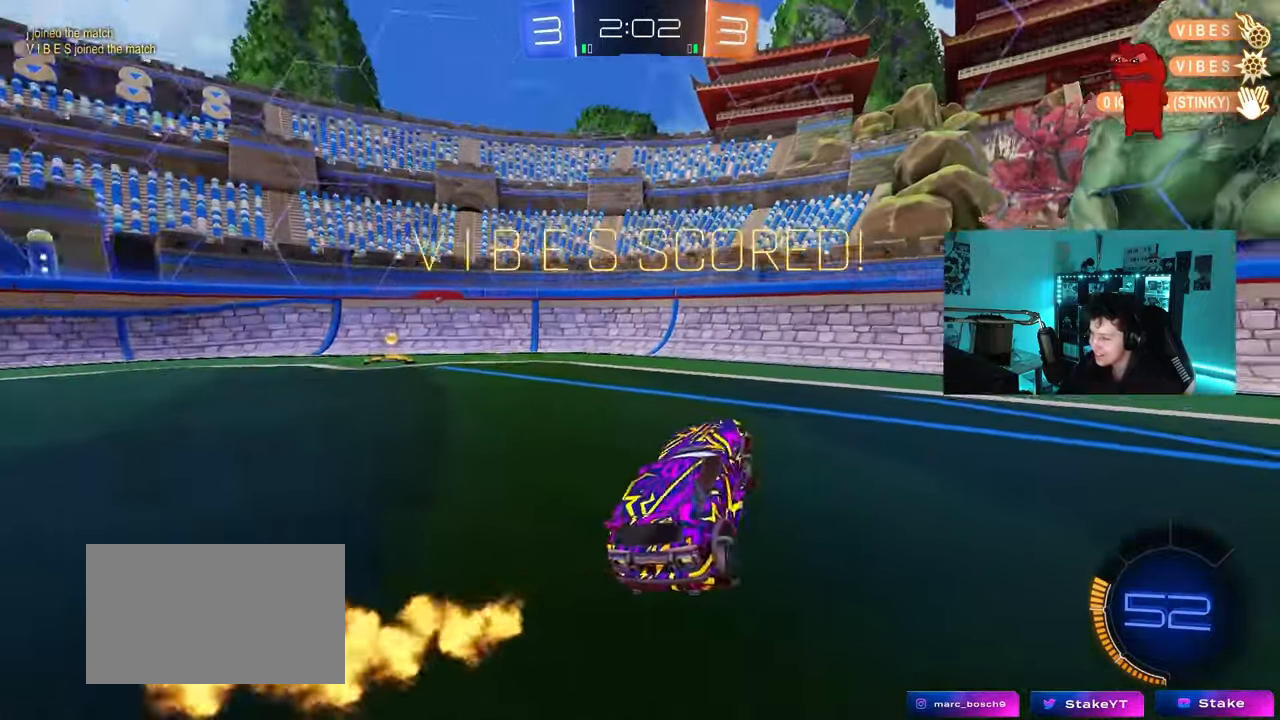
{"keys": ["a", "shift", "w"], "mouse": ["left"], "mouse_move": "still", "events": [[50, "w", "down"], [133, "shift", "down"], [233, "shift", "up"], [367, "mouse_left", "down"], [467, "shift", "down"]]}
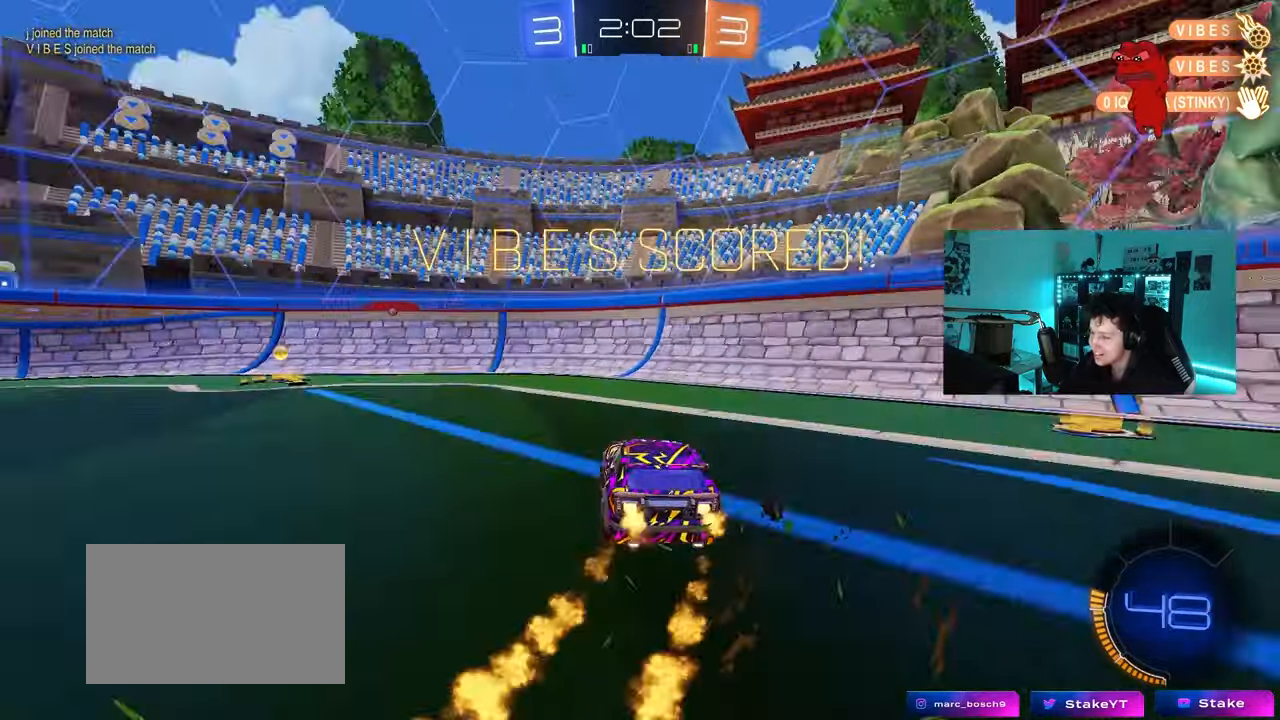
{"keys": ["d", "shift", "w"], "mouse": ["left"], "mouse_move": "right", "events": [[50, "shift", "up"], [300, "mouse_right", "down"], [383, "a", "up"], [383, "mouse_right", "up"], [483, "d", "down"], [483, "shift", "down"]]}
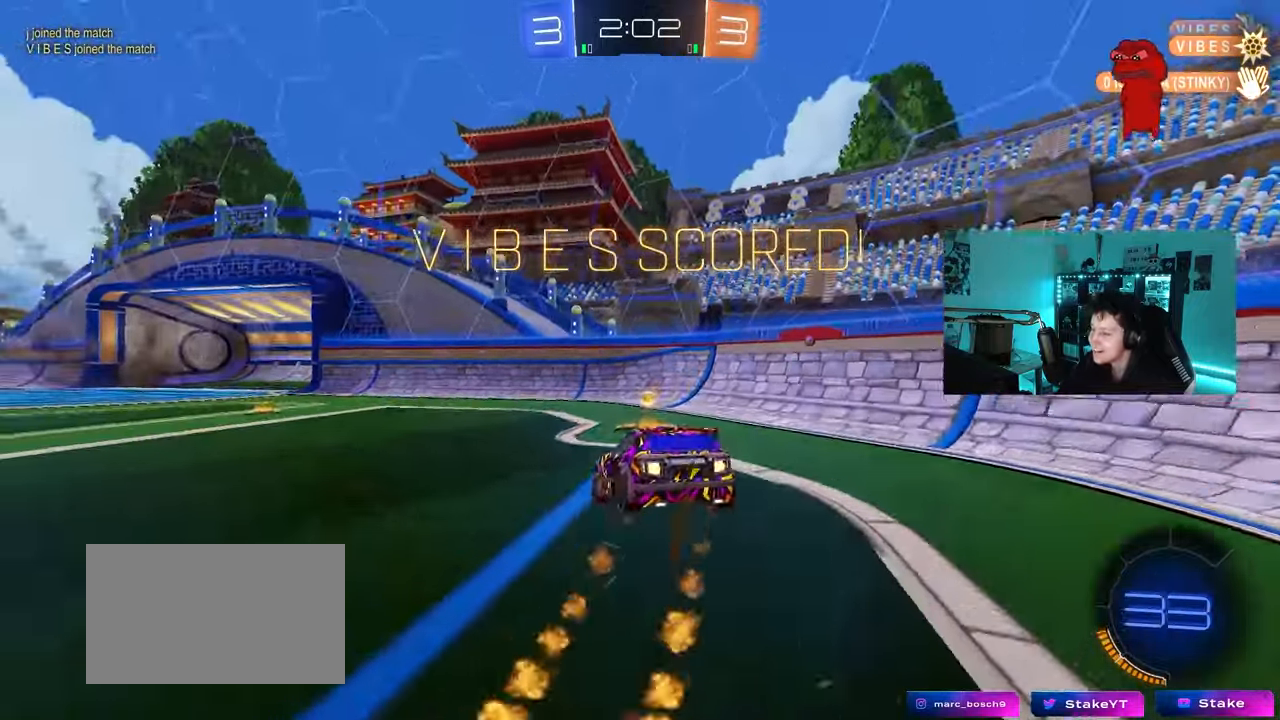
{"keys": ["d", "shift"], "mouse": ["left"], "mouse_move": "still", "events": [[67, "mouse_right", "down"], [117, "s", "down"], [117, "w", "up"], [217, "mouse_right", "up"], [350, "s", "up"]]}
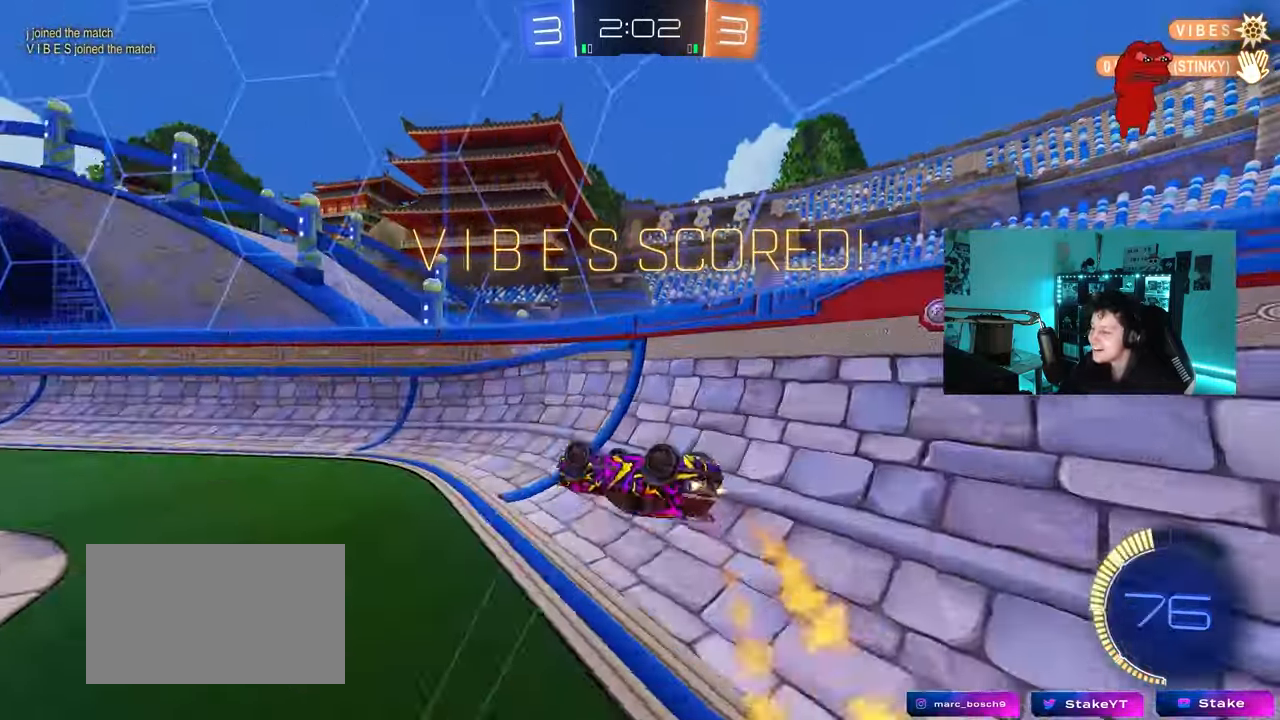
{"keys": ["shift"], "mouse": ["left", "right"], "mouse_move": "still", "events": [[233, "d", "up"], [233, "mouse_right", "down"], [233, "shift", "up"], [233, "w", "down"], [283, "a", "down"], [317, "shift", "down"], [367, "mouse_right", "up"], [417, "w", "up"], [467, "a", "up"], [467, "mouse_right", "down"]]}
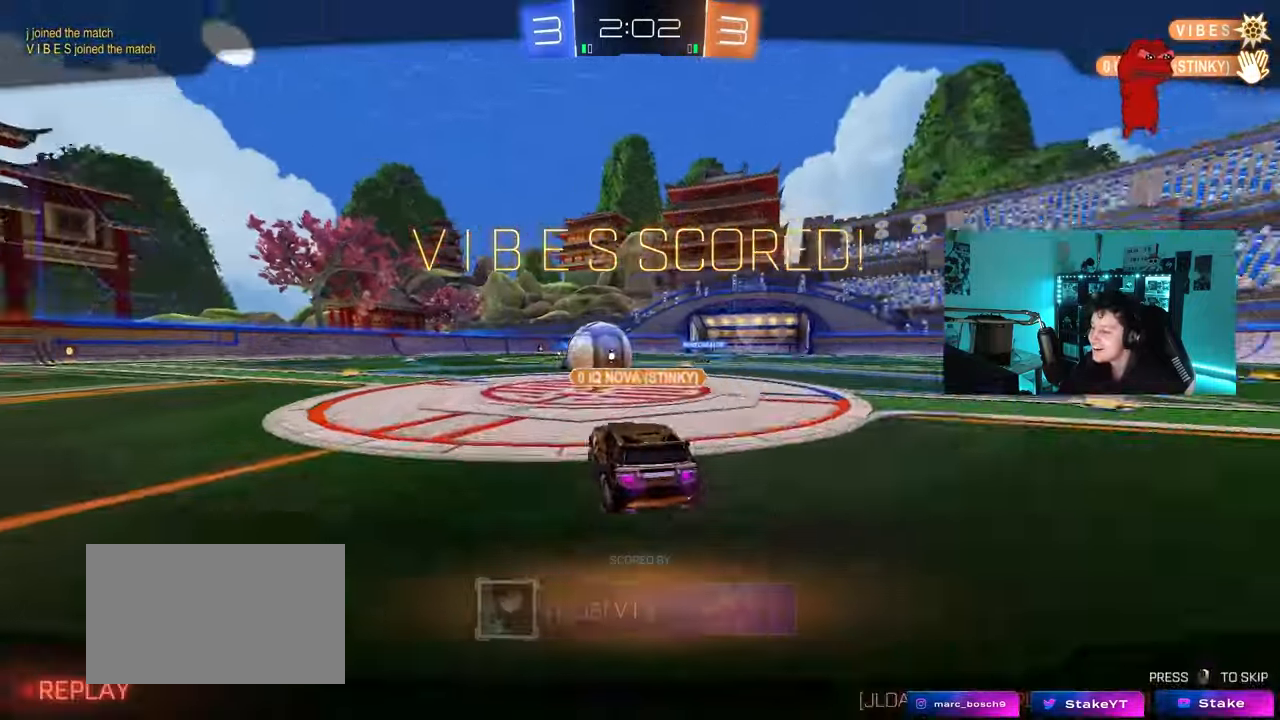
{"keys": [], "mouse": [], "mouse_move": "still", "events": [[17, "d", "down"], [50, "mouse_right", "up"], [50, "shift", "up"], [100, "d", "up"], [100, "mouse_right", "down"], [200, "mouse_left", "up"], [283, "mouse_right", "up"]]}
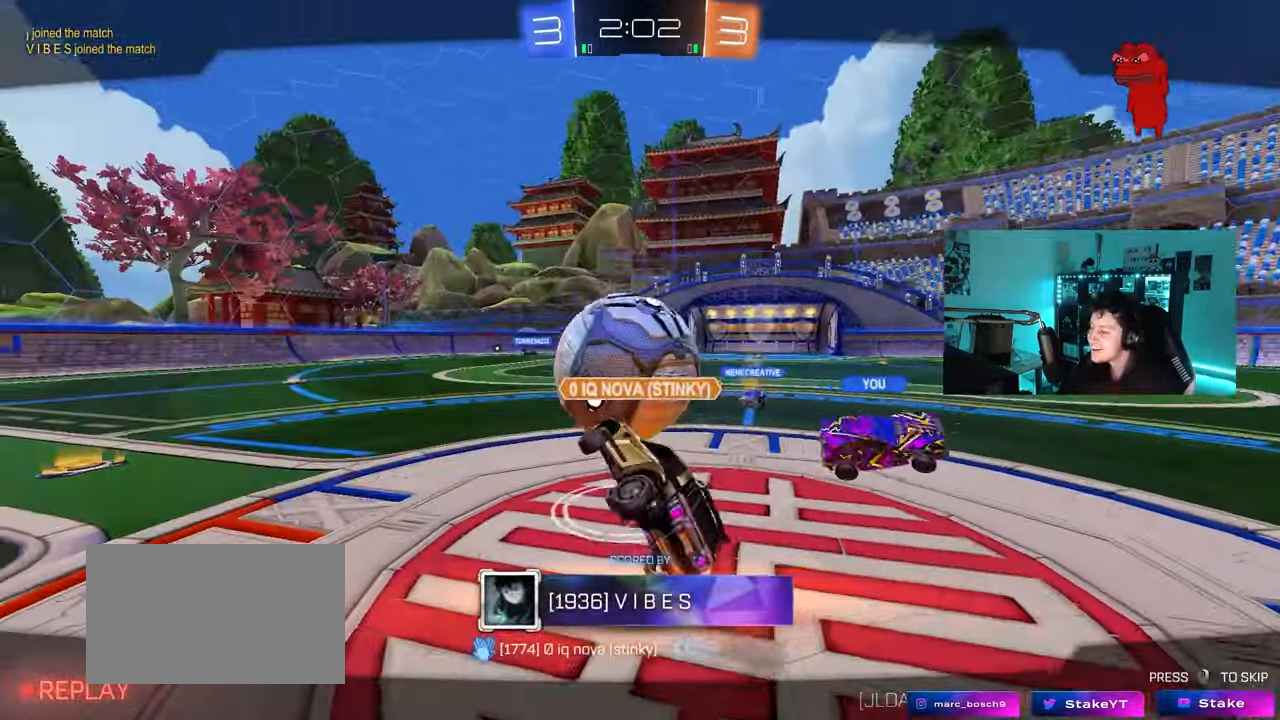
{"keys": [], "mouse": [], "mouse_move": "still", "events": []}
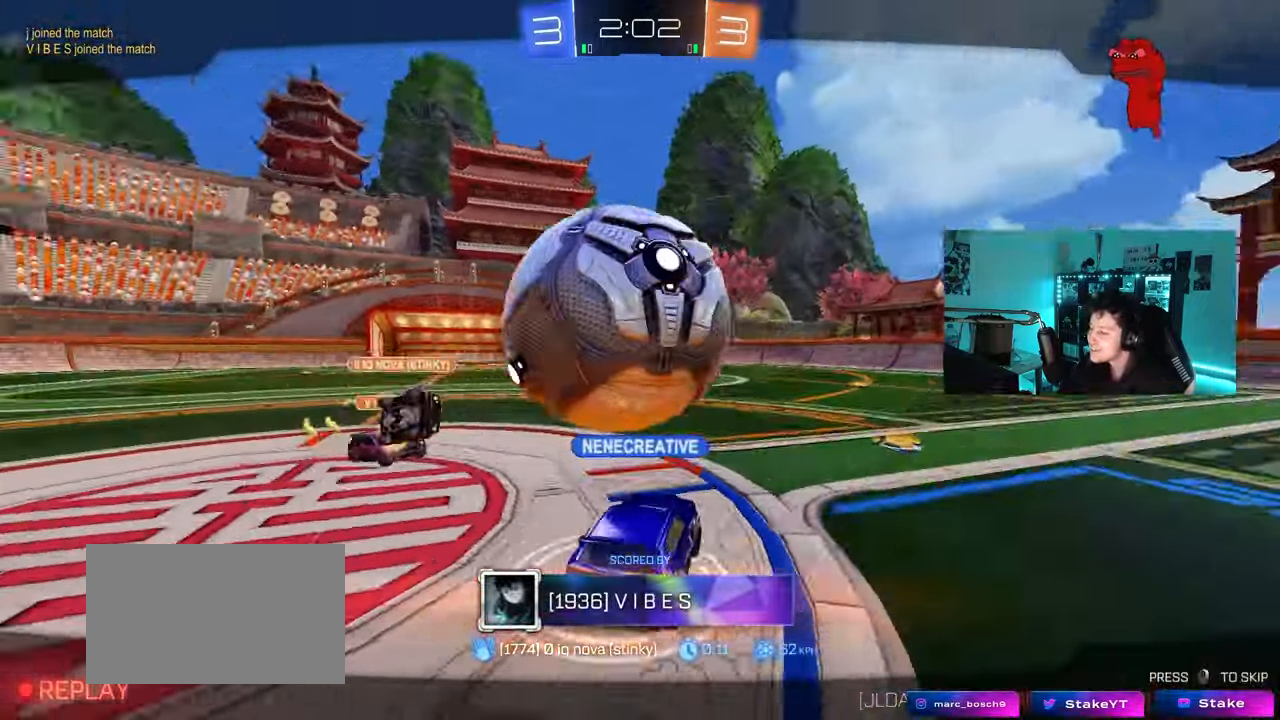
{"keys": [], "mouse": [], "mouse_move": "still", "events": []}
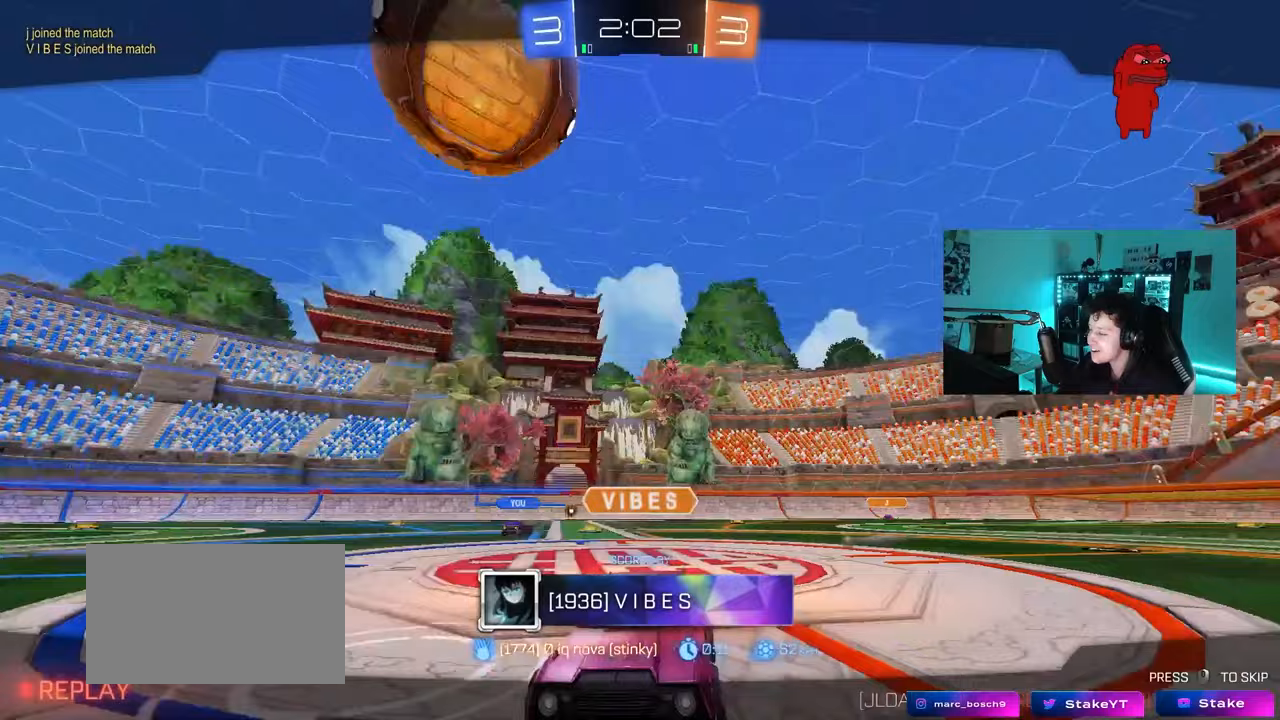
{"keys": [], "mouse": [], "mouse_move": "still", "events": []}
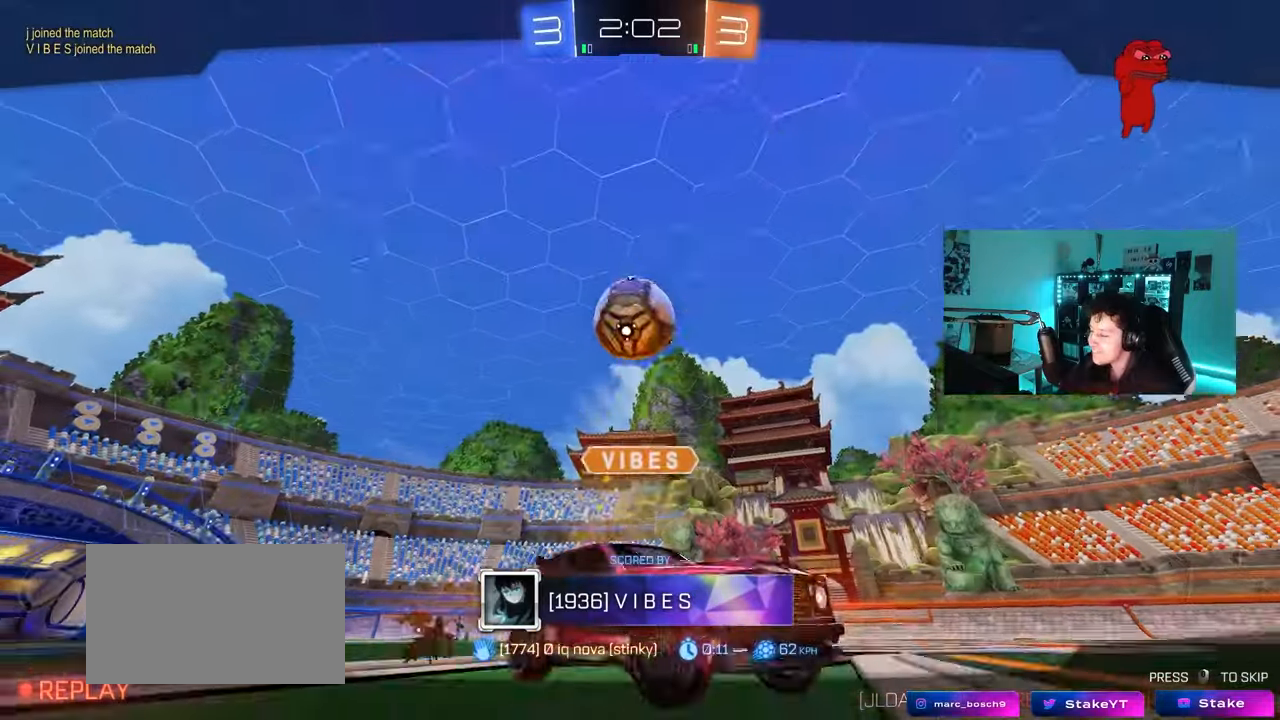
{"keys": [], "mouse": [], "mouse_move": "still", "events": []}
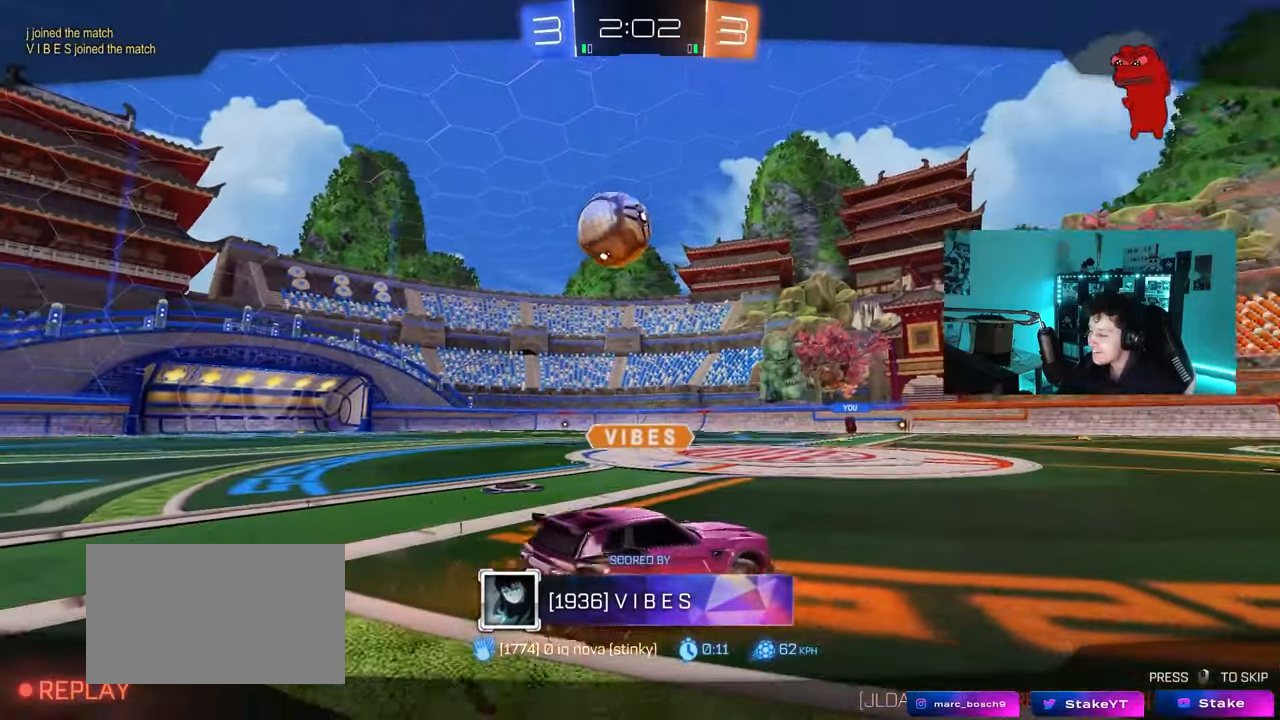
{"keys": [], "mouse": [], "mouse_move": "still", "events": []}
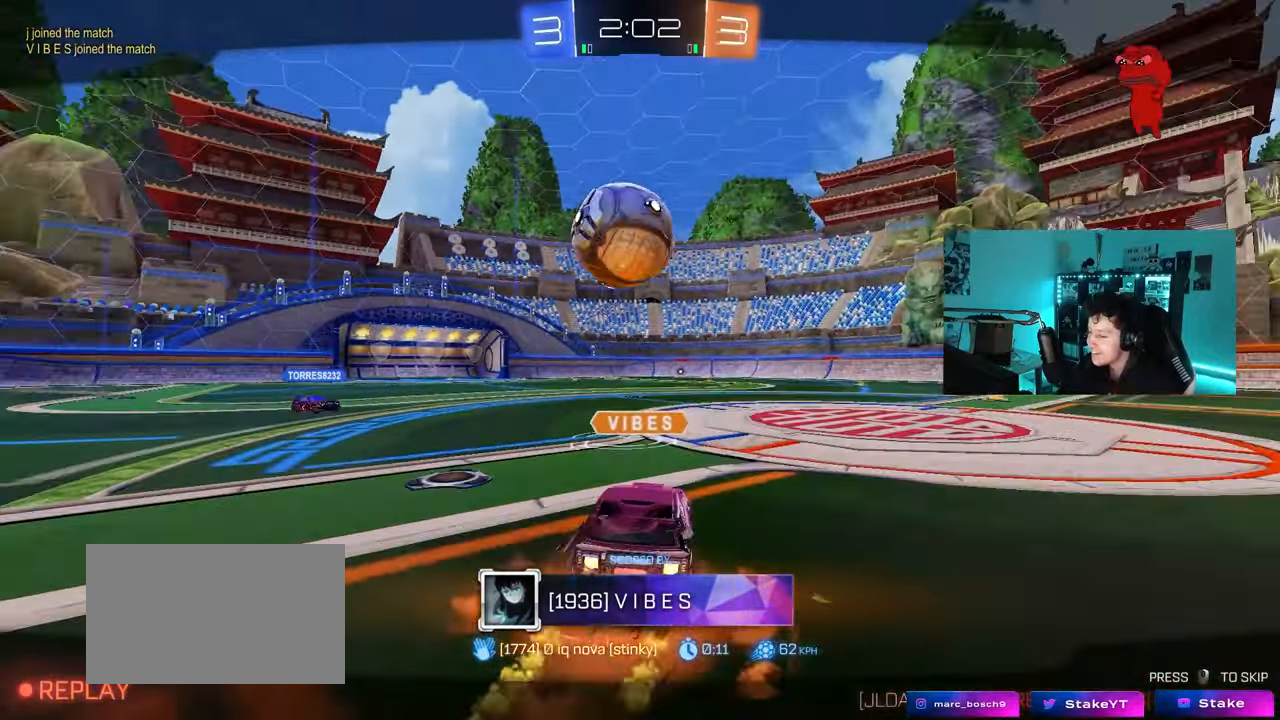
{"keys": [], "mouse": [], "mouse_move": "still", "events": []}
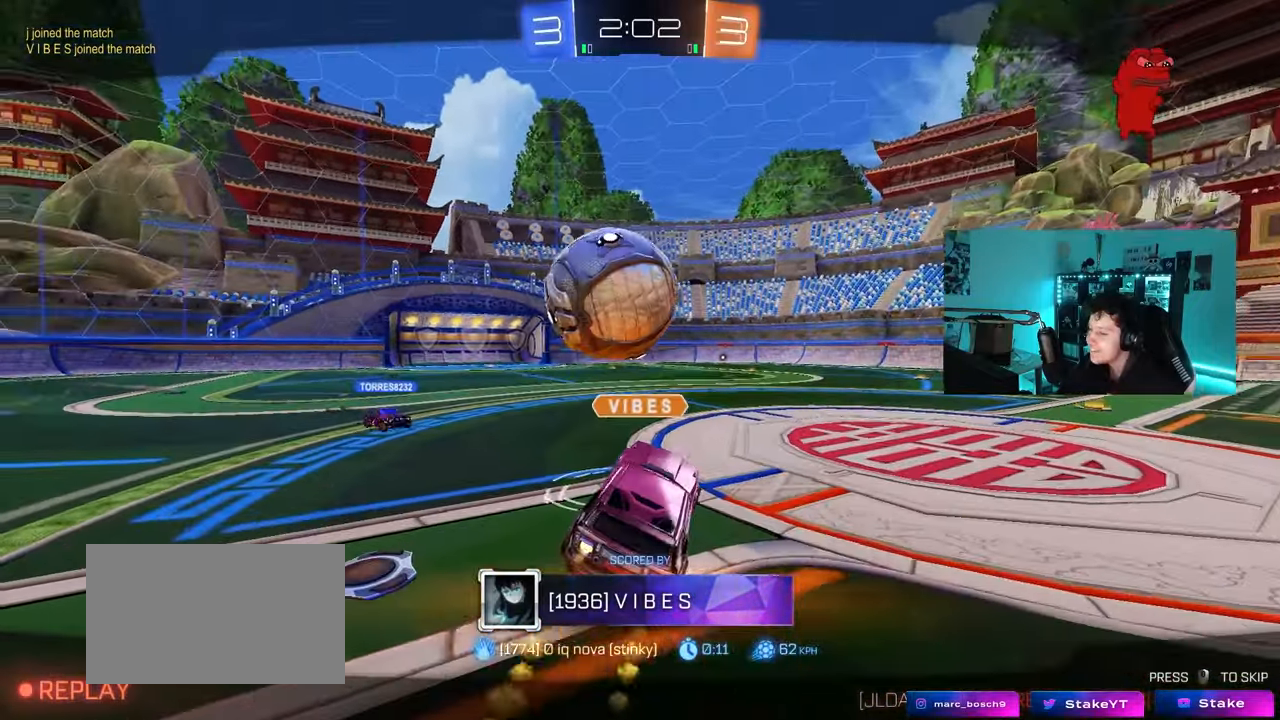
{"keys": [], "mouse": [], "mouse_move": "still", "events": []}
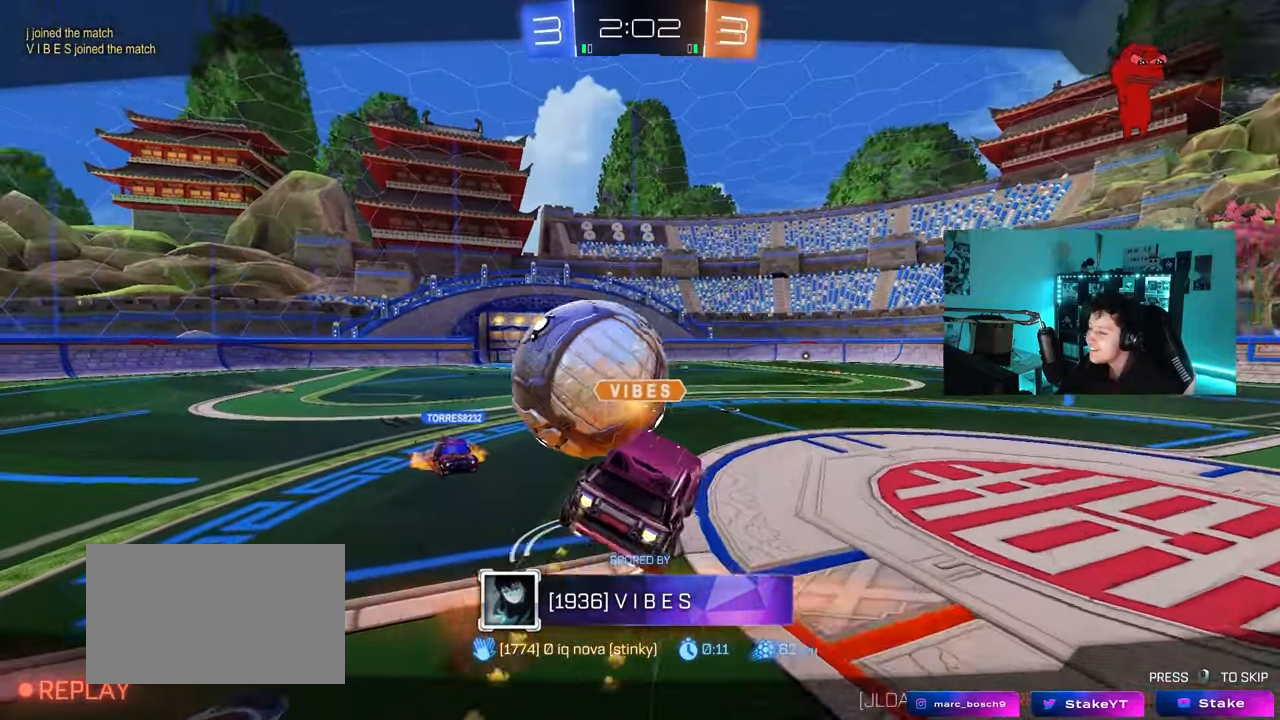
{"keys": [], "mouse": ["right"], "mouse_move": "still", "events": [[417, "mouse_right", "down"]]}
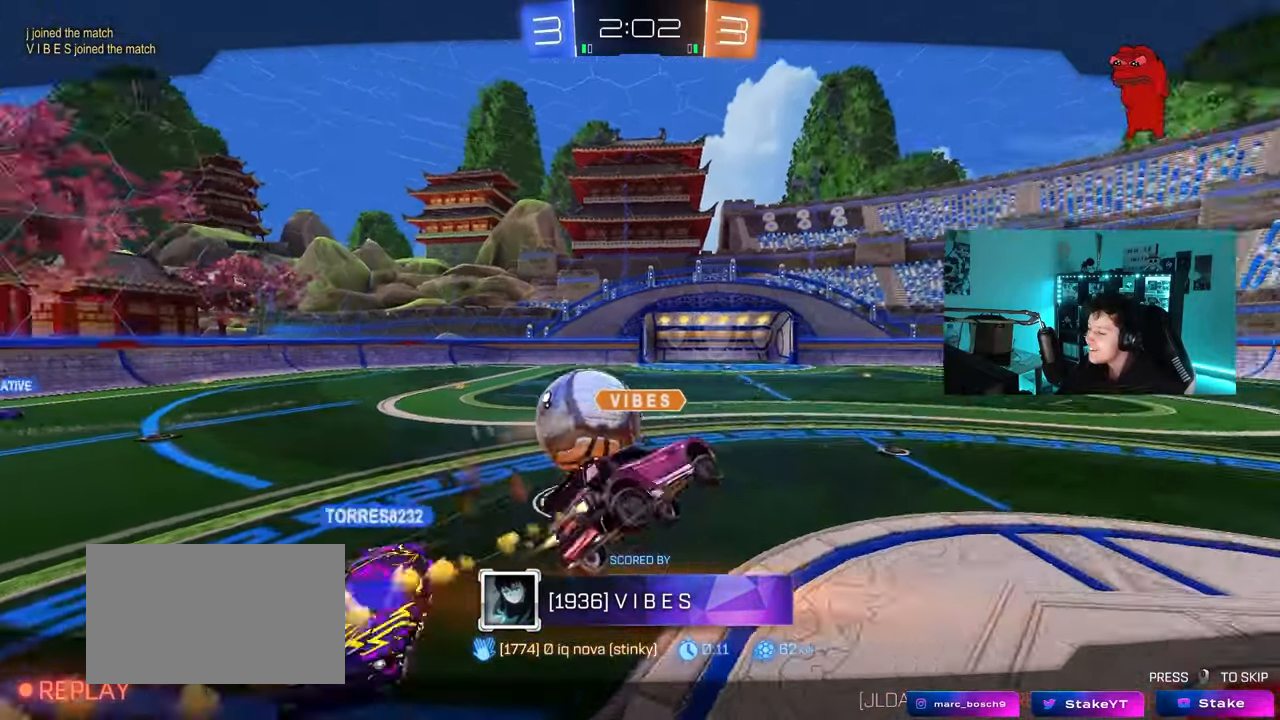
{"keys": [], "mouse": ["right"], "mouse_move": "still", "events": [[100, "mouse_right", "up"], [150, "mouse_right", "down"], [383, "mouse_right", "up"], [433, "mouse_right", "down"]]}
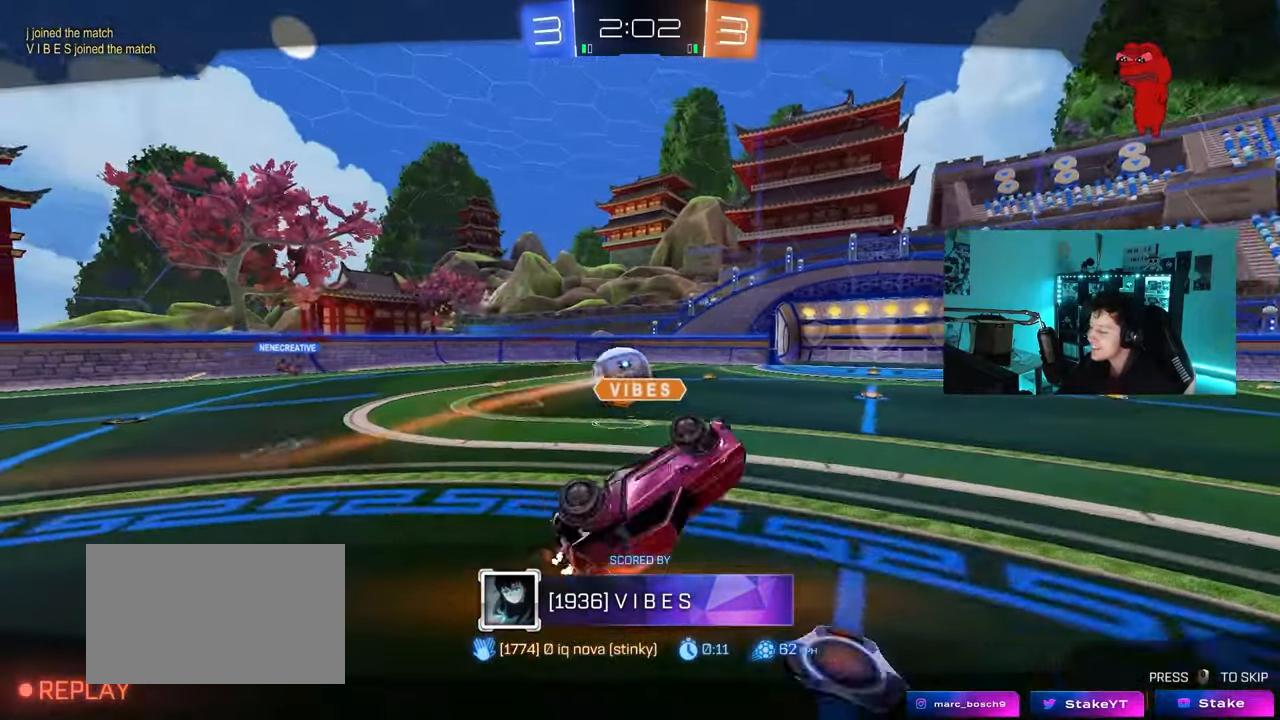
{"keys": [], "mouse": ["right"], "mouse_move": "still", "events": [[117, "mouse_right", "up"], [450, "mouse_right", "down"]]}
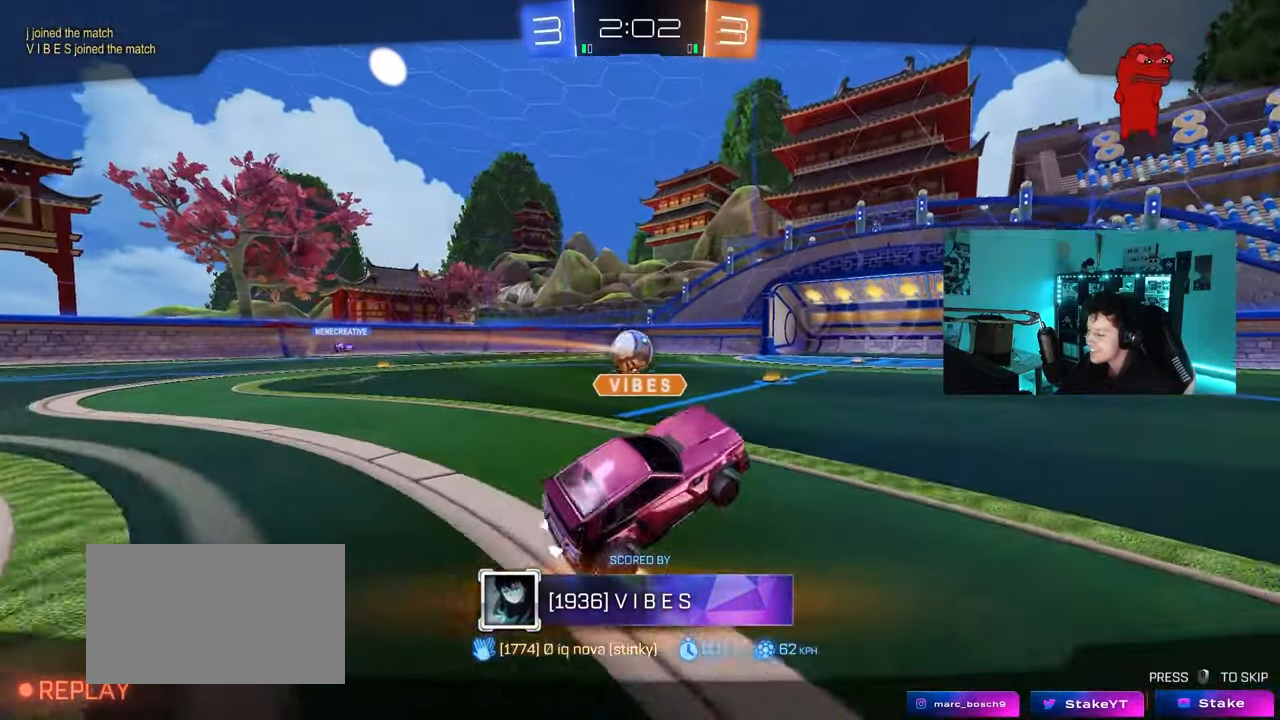
{"keys": [], "mouse": ["right"], "mouse_move": "still", "events": [[183, "mouse_right", "up"], [467, "mouse_right", "down"]]}
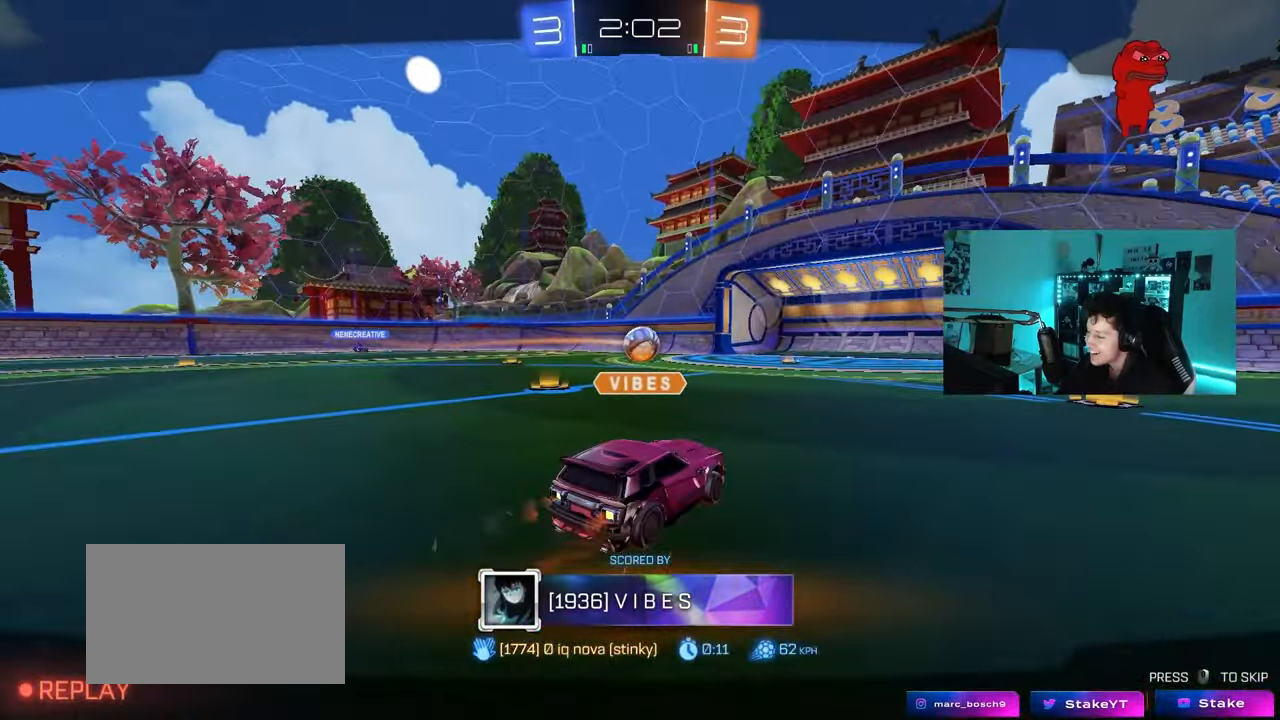
{"keys": [], "mouse": [], "mouse_move": "still", "events": [[17, "mouse_right", "up"], [250, "mouse_right", "down"], [433, "mouse_right", "up"]]}